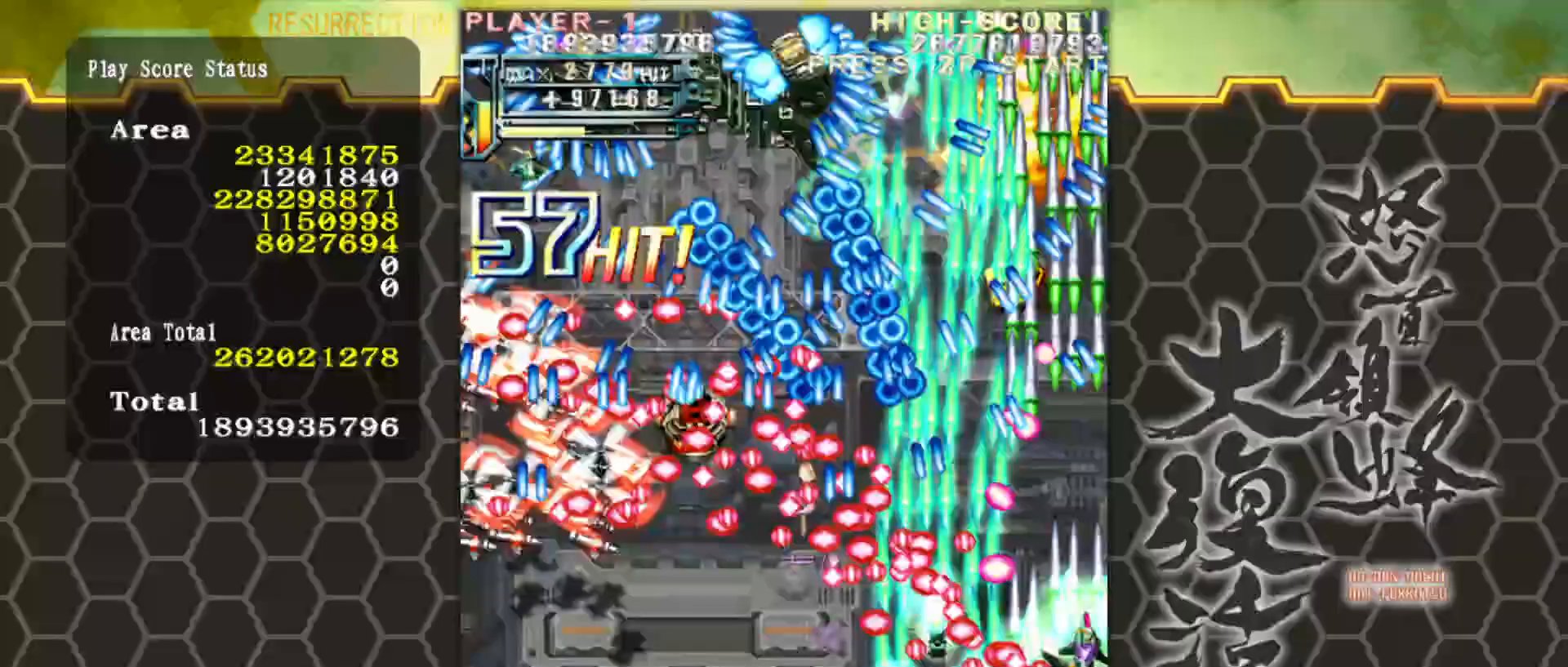
Gameplay with a controller (arcade stick); each line is a JSON object with the inputs held at the frame after it. "events" lists button and stick changes between this image and that frame as [ms after this image, input, new state], when the widget could be followed in between. Not read: L3 R3.
{"buttons": [], "left_stick": "down-left", "events": [[17, "left_stick", "center"], [167, "left_stick", "down"], [217, "left_stick", "down-left"]]}
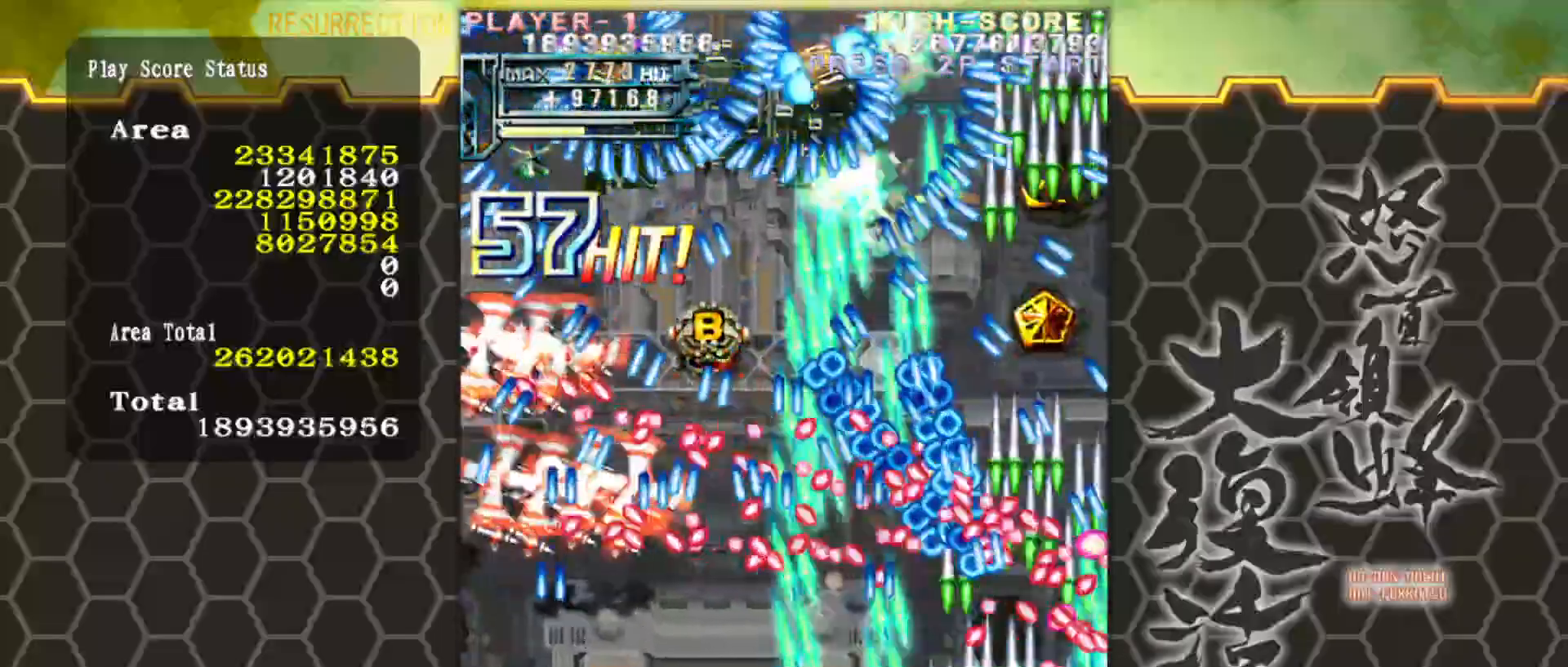
{"buttons": [], "left_stick": "center", "events": [[133, "left_stick", "left"], [283, "left_stick", "down-left"], [450, "left_stick", "center"]]}
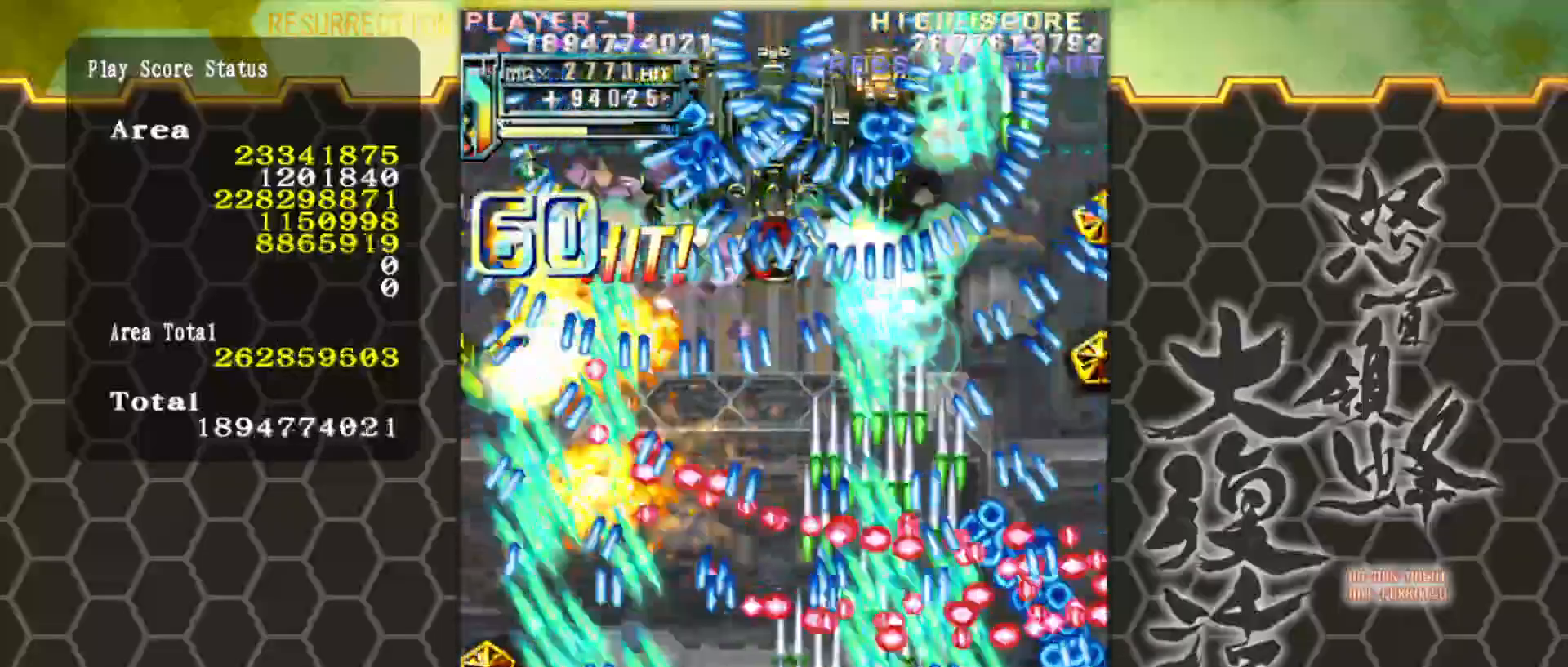
{"buttons": [], "left_stick": "left", "events": [[83, "left_stick", "left"], [167, "left_stick", "center"], [250, "left_stick", "left"], [333, "left_stick", "center"], [500, "left_stick", "left"]]}
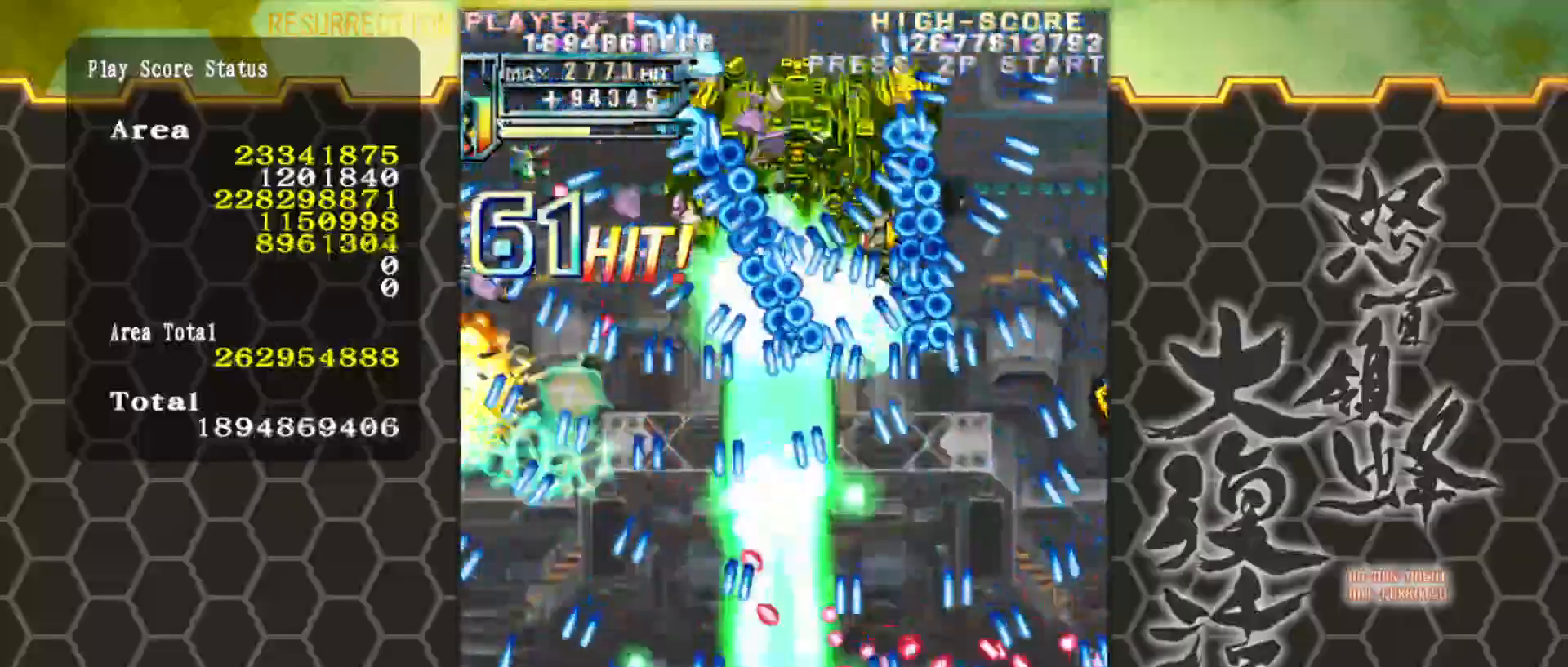
{"buttons": [], "left_stick": "center", "events": [[50, "left_stick", "center"], [300, "left_stick", "left"], [467, "left_stick", "center"]]}
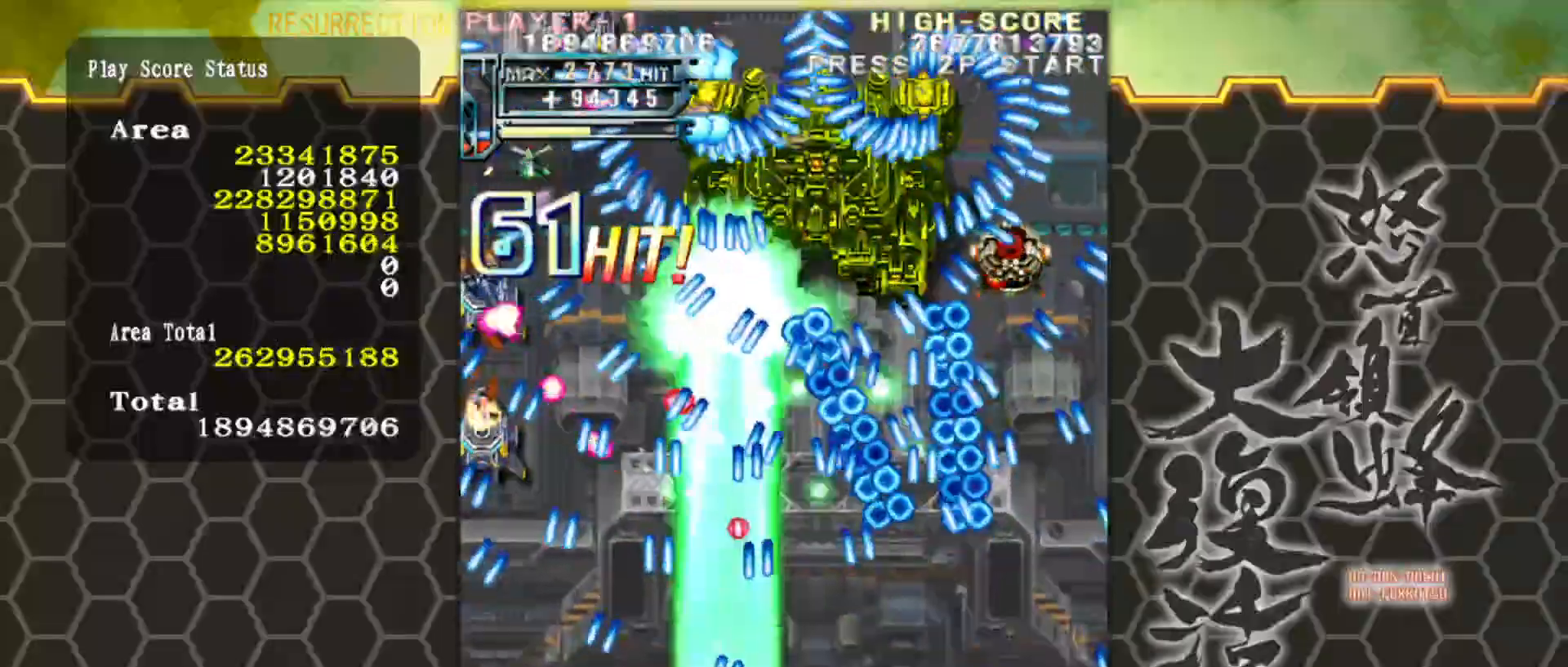
{"buttons": [], "left_stick": "center", "events": [[133, "left_stick", "up-right"], [250, "left_stick", "up"], [350, "left_stick", "center"]]}
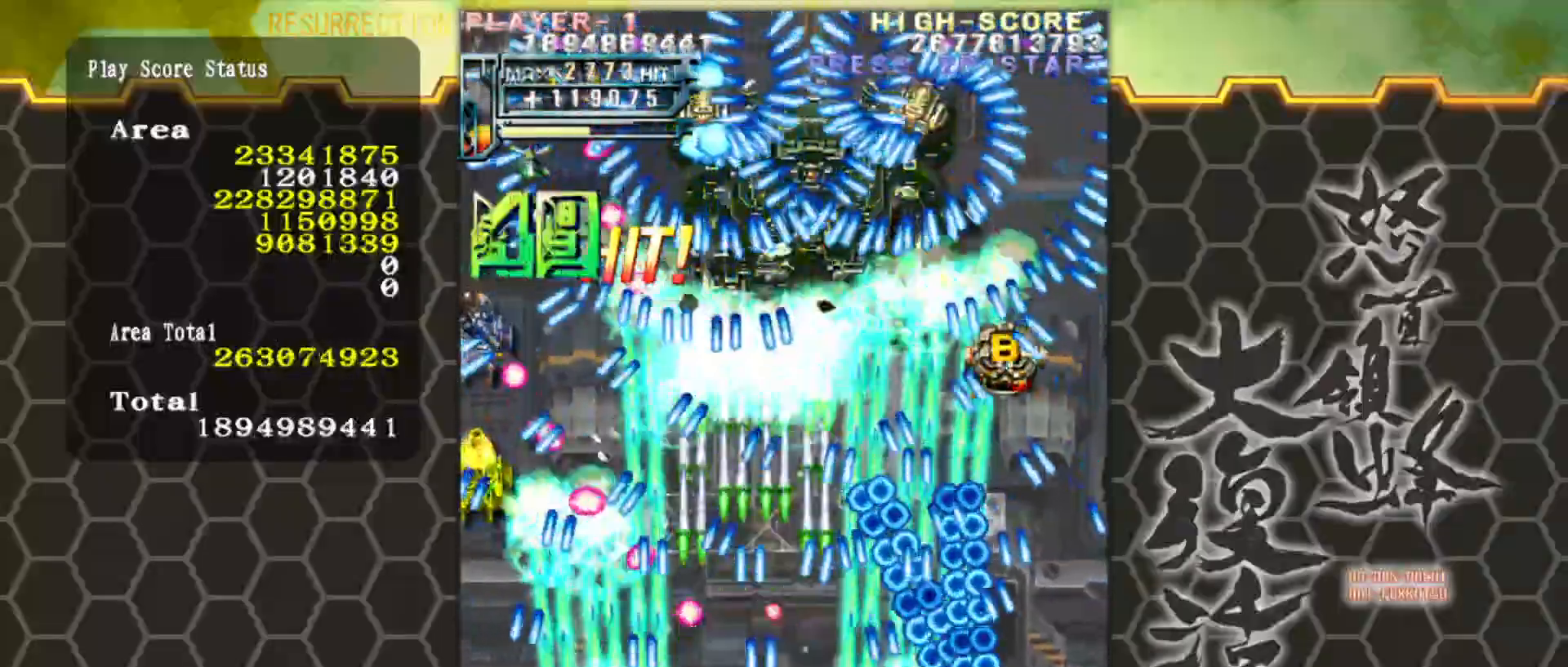
{"buttons": [], "left_stick": "center", "events": [[117, "left_stick", "left"], [233, "left_stick", "down"], [383, "left_stick", "center"]]}
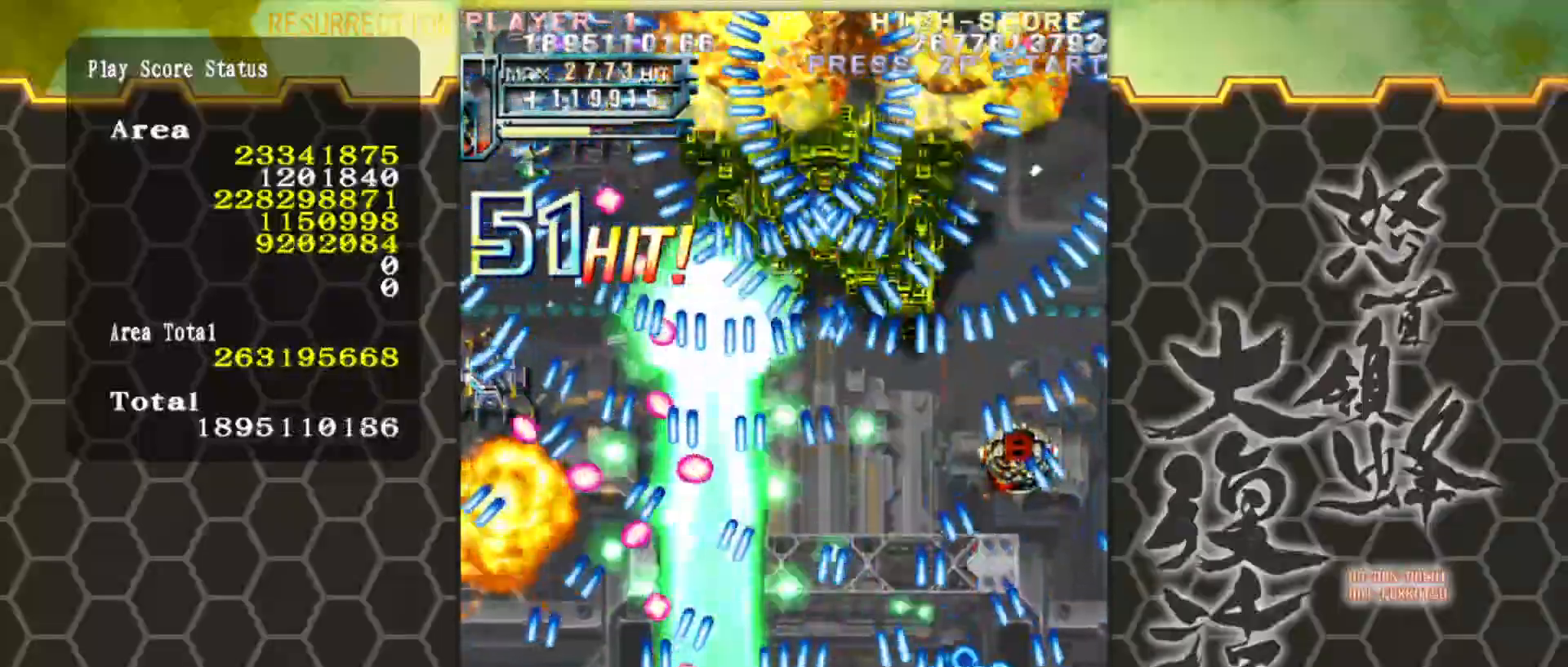
{"buttons": [], "left_stick": "center", "events": [[167, "left_stick", "left"], [250, "left_stick", "center"]]}
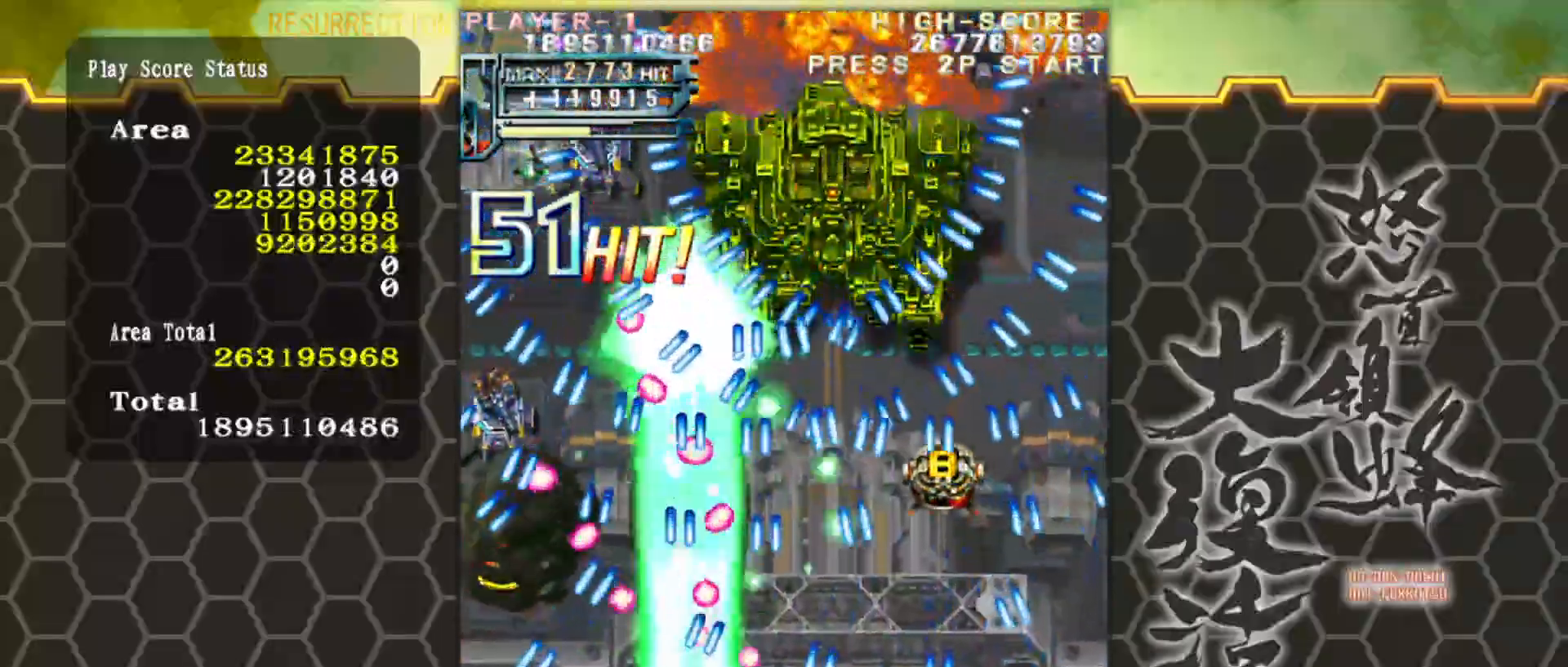
{"buttons": [], "left_stick": "left", "events": [[433, "left_stick", "left"]]}
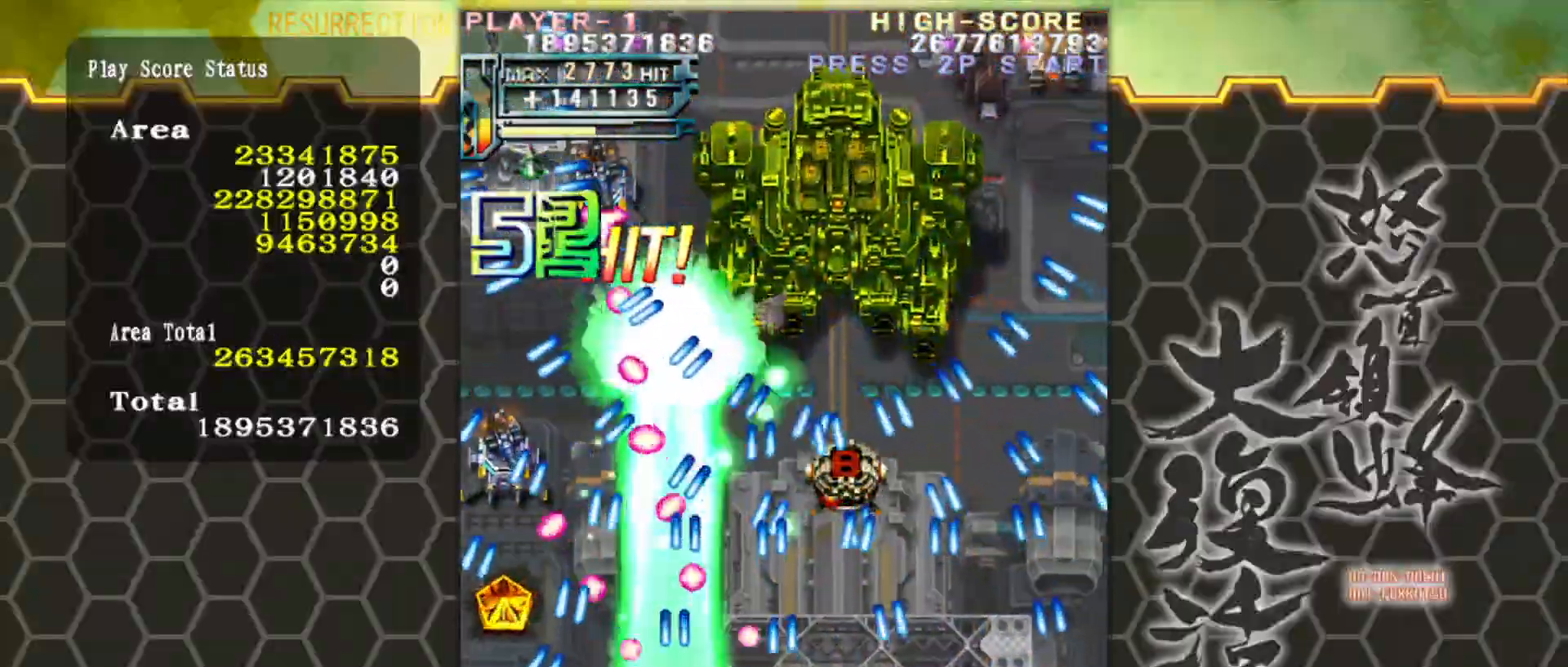
{"buttons": [], "left_stick": "center", "events": [[350, "left_stick", "center"]]}
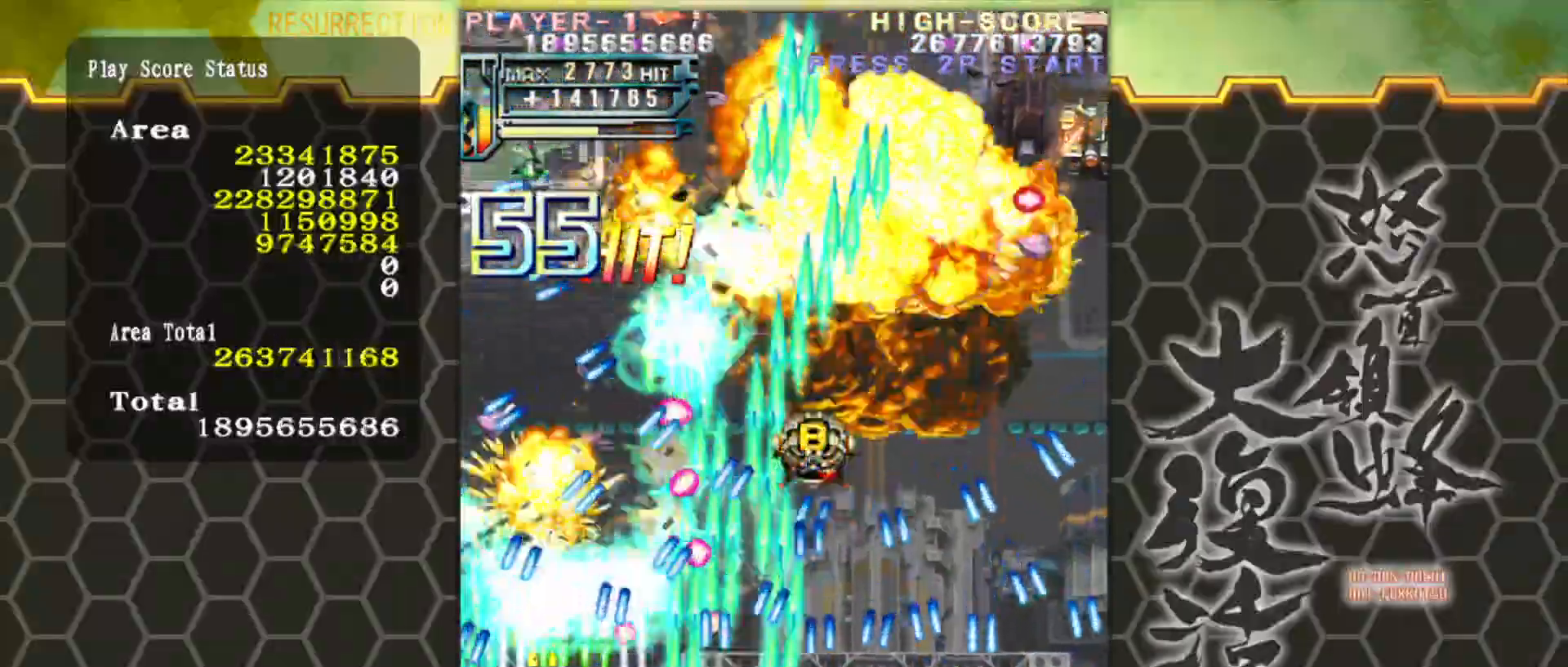
{"buttons": [], "left_stick": "center", "events": []}
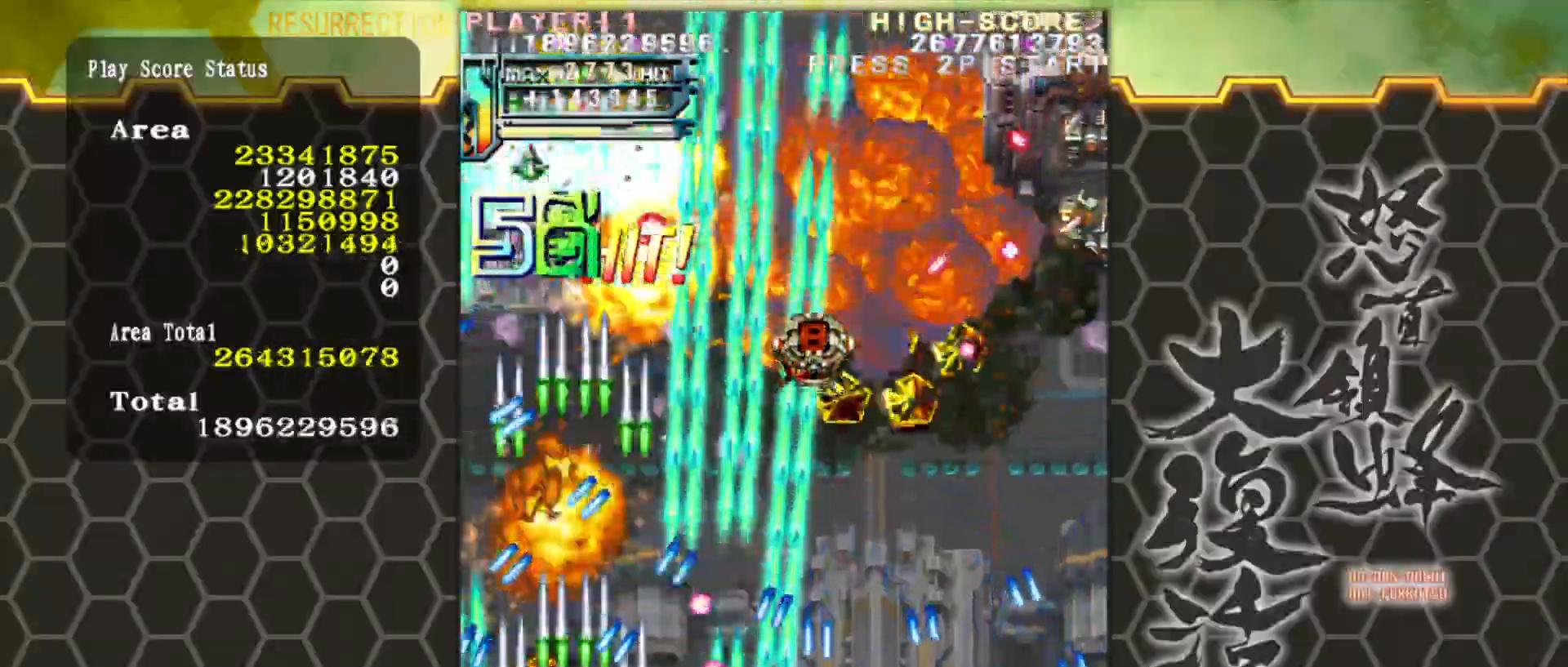
{"buttons": [], "left_stick": "up-right", "events": [[33, "left_stick", "up-right"], [183, "left_stick", "center"], [300, "left_stick", "up"], [383, "left_stick", "up-right"]]}
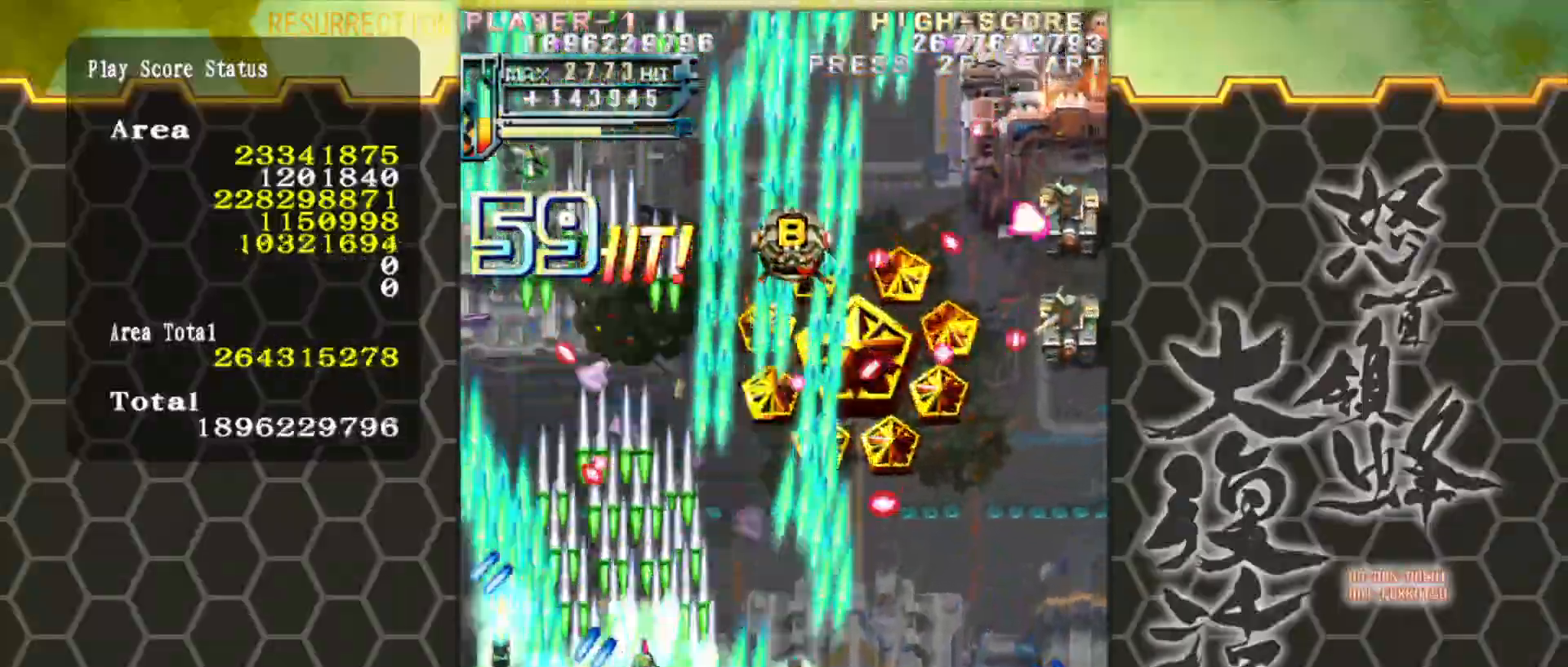
{"buttons": [], "left_stick": "down-right", "events": [[183, "left_stick", "center"], [267, "left_stick", "down-right"]]}
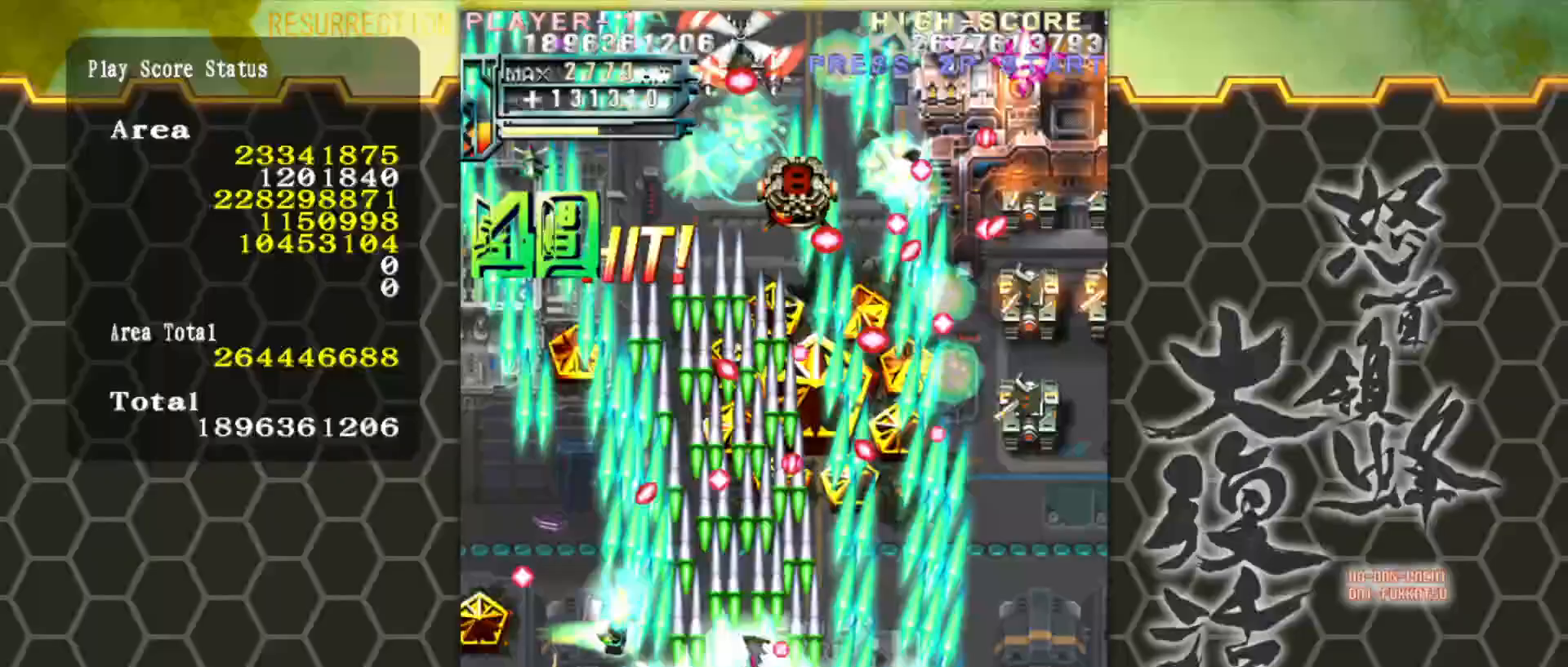
{"buttons": [], "left_stick": "up-right", "events": [[417, "left_stick", "up-right"]]}
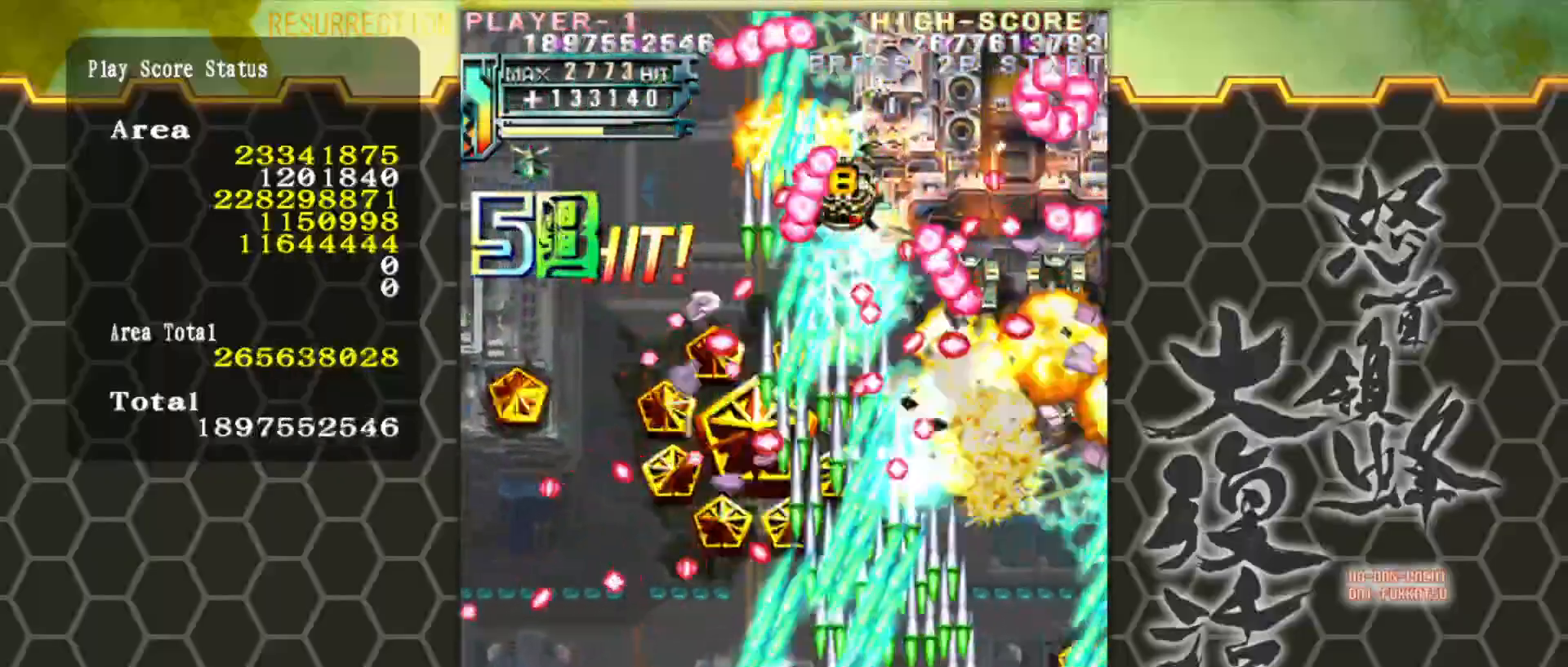
{"buttons": [], "left_stick": "center", "events": [[167, "left_stick", "right"], [350, "left_stick", "center"]]}
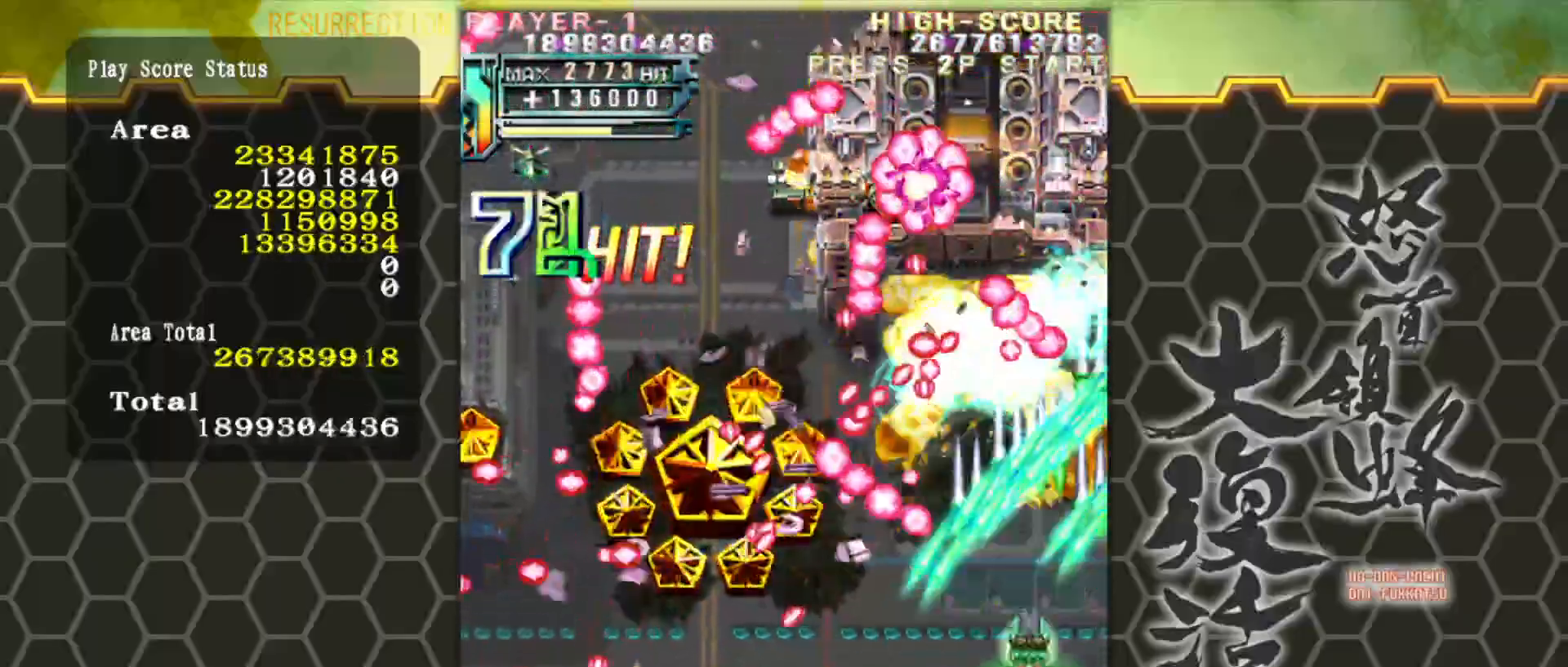
{"buttons": [], "left_stick": "left", "events": [[83, "left_stick", "down-left"], [183, "left_stick", "center"], [483, "left_stick", "left"]]}
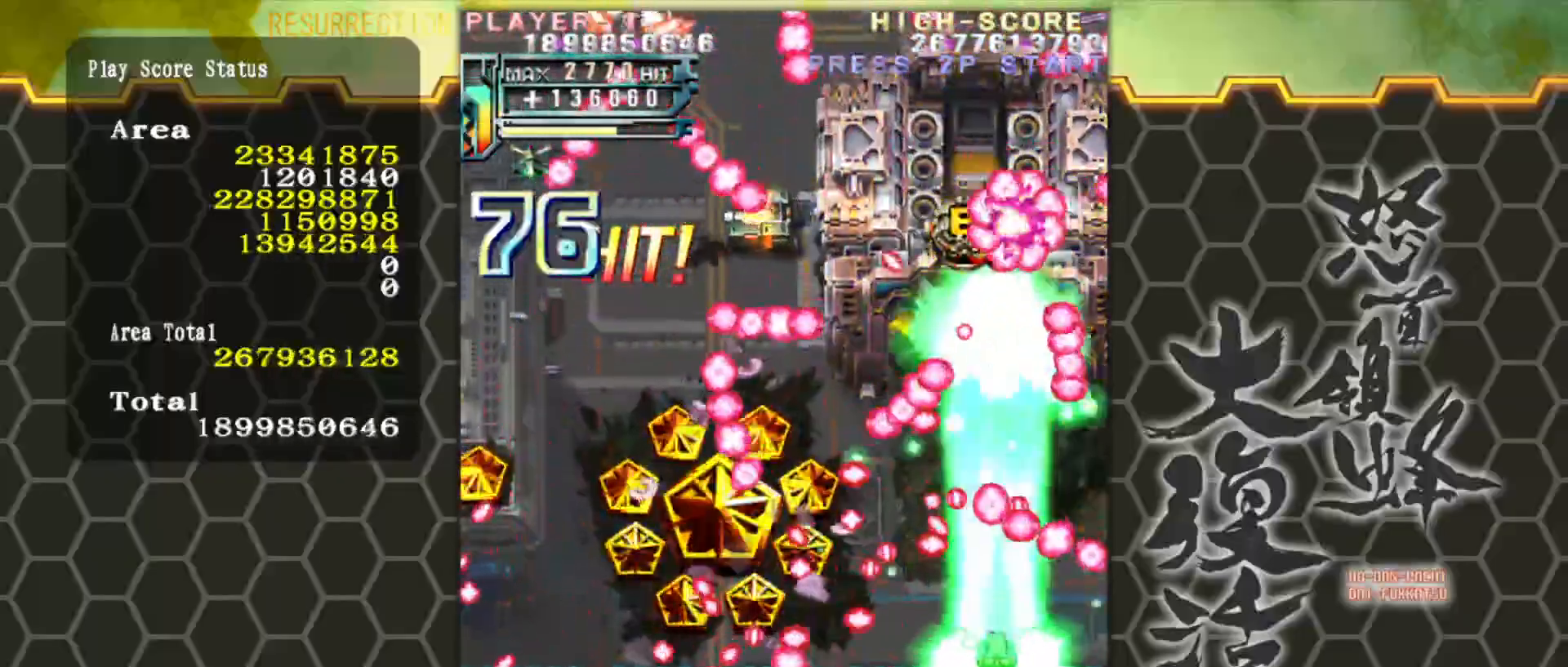
{"buttons": [], "left_stick": "center", "events": [[83, "left_stick", "center"], [167, "left_stick", "down-left"], [433, "left_stick", "center"]]}
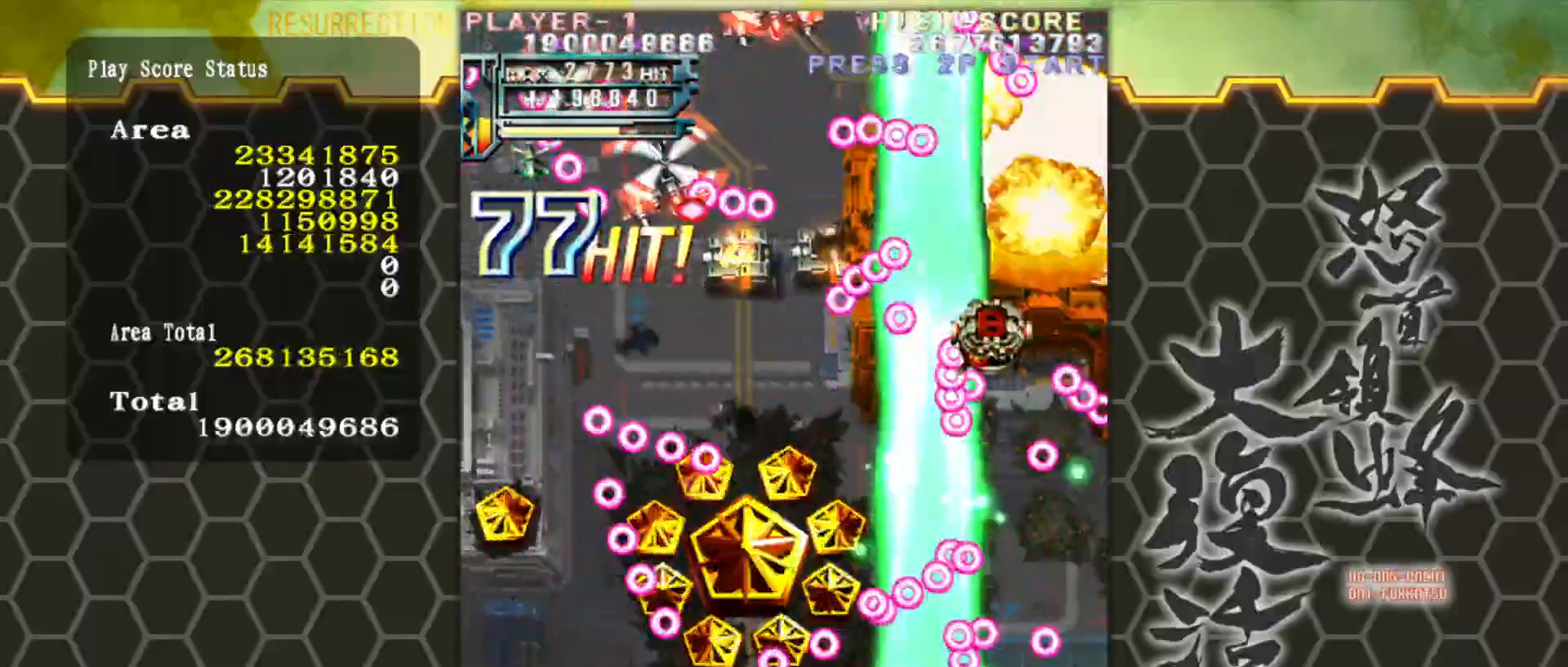
{"buttons": [], "left_stick": "up", "events": [[17, "left_stick", "right"], [267, "left_stick", "up"]]}
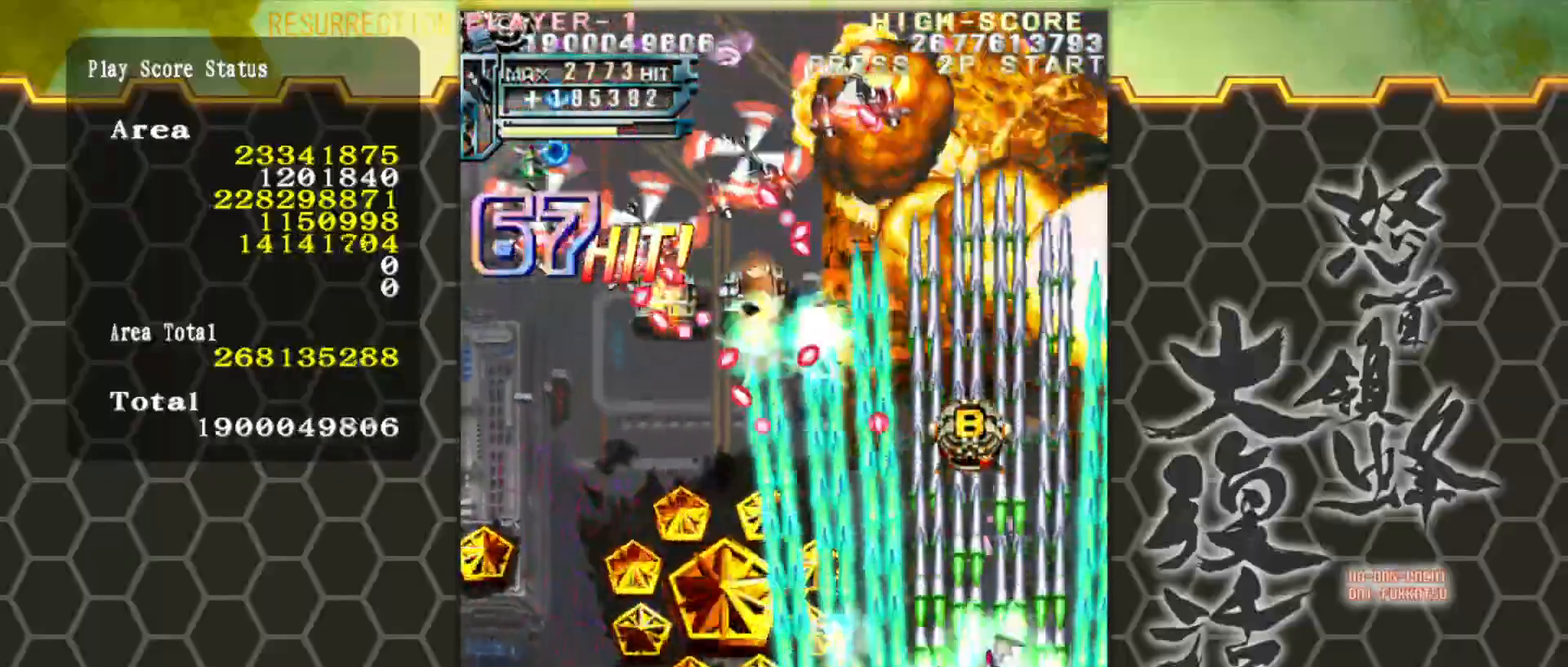
{"buttons": [], "left_stick": "right", "events": [[467, "left_stick", "right"]]}
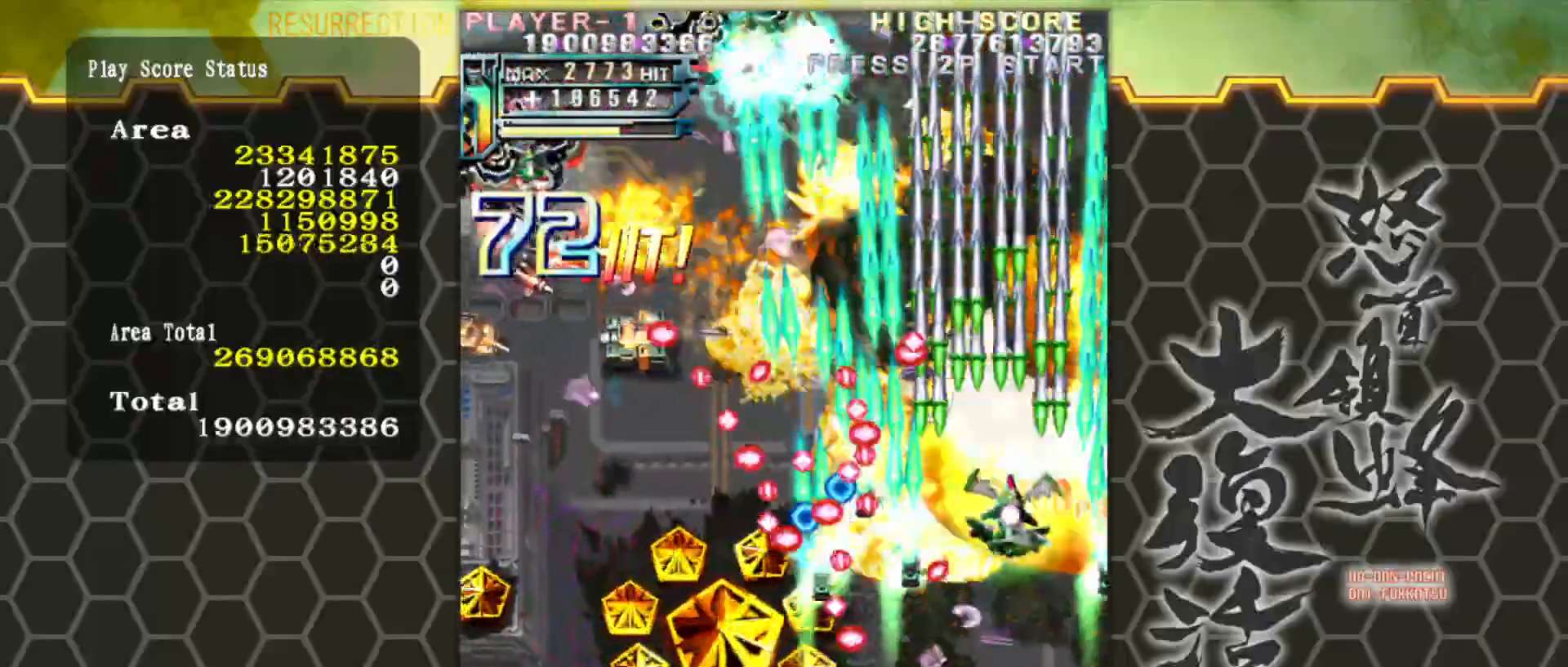
{"buttons": [], "left_stick": "down-left", "events": [[67, "left_stick", "down"], [250, "left_stick", "left"], [483, "left_stick", "down-left"]]}
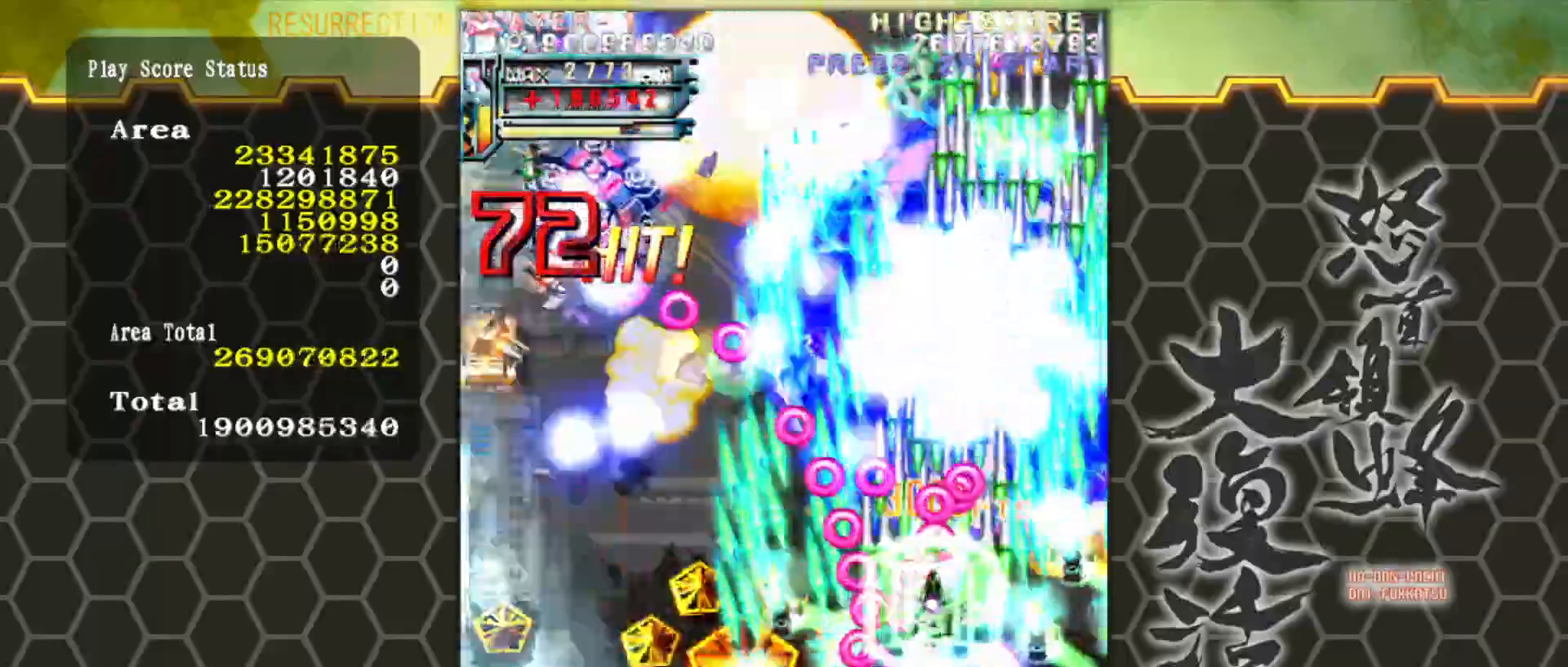
{"buttons": [], "left_stick": "down-left", "events": [[133, "left_stick", "left"], [367, "left_stick", "down-left"]]}
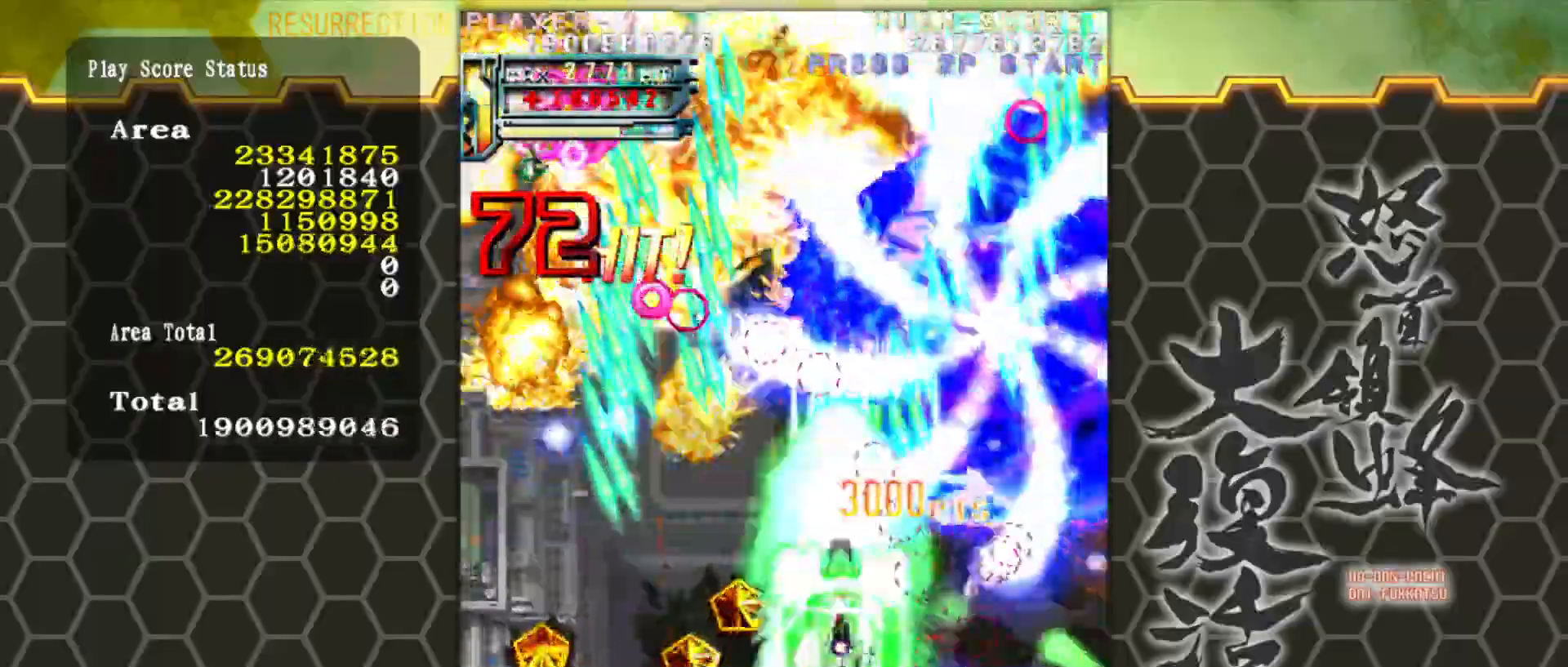
{"buttons": [], "left_stick": "left", "events": [[133, "left_stick", "left"]]}
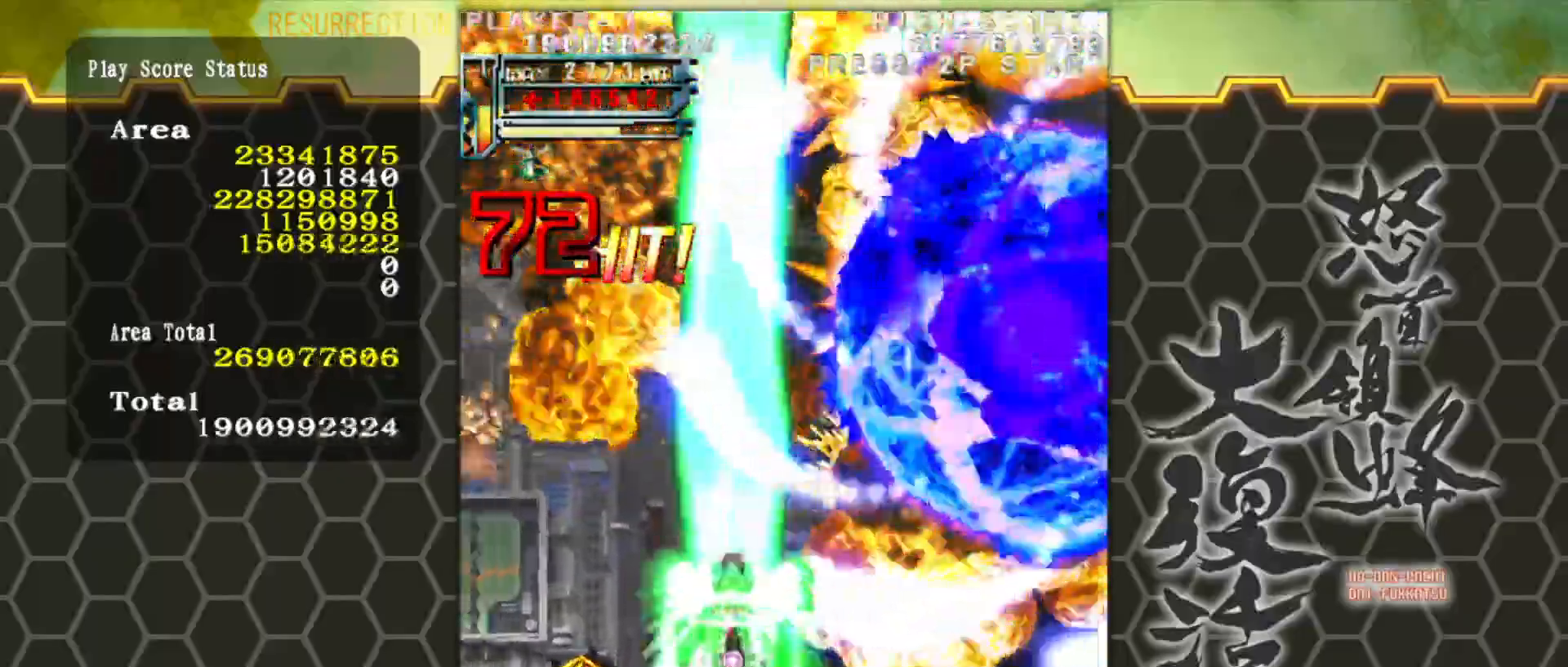
{"buttons": [], "left_stick": "left", "events": []}
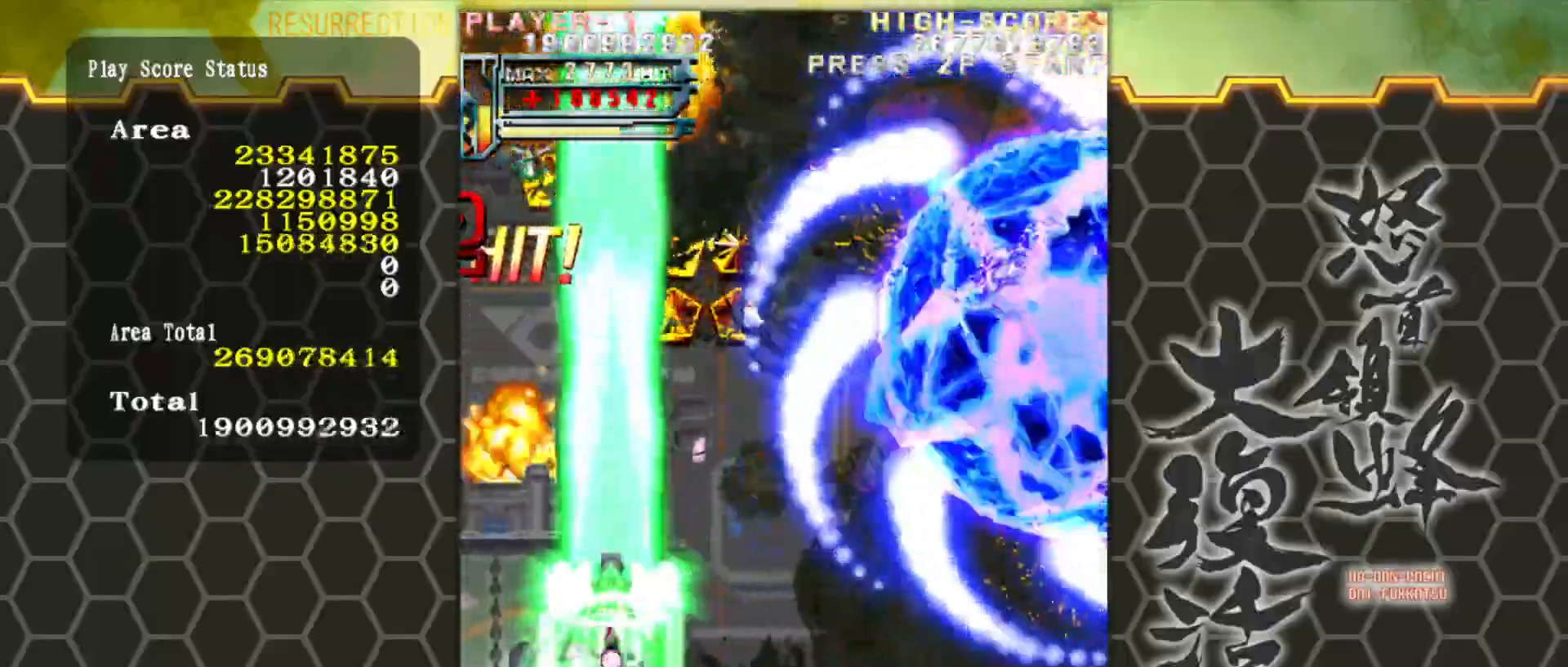
{"buttons": [], "left_stick": "down-right", "events": [[283, "left_stick", "down"], [433, "left_stick", "down-right"]]}
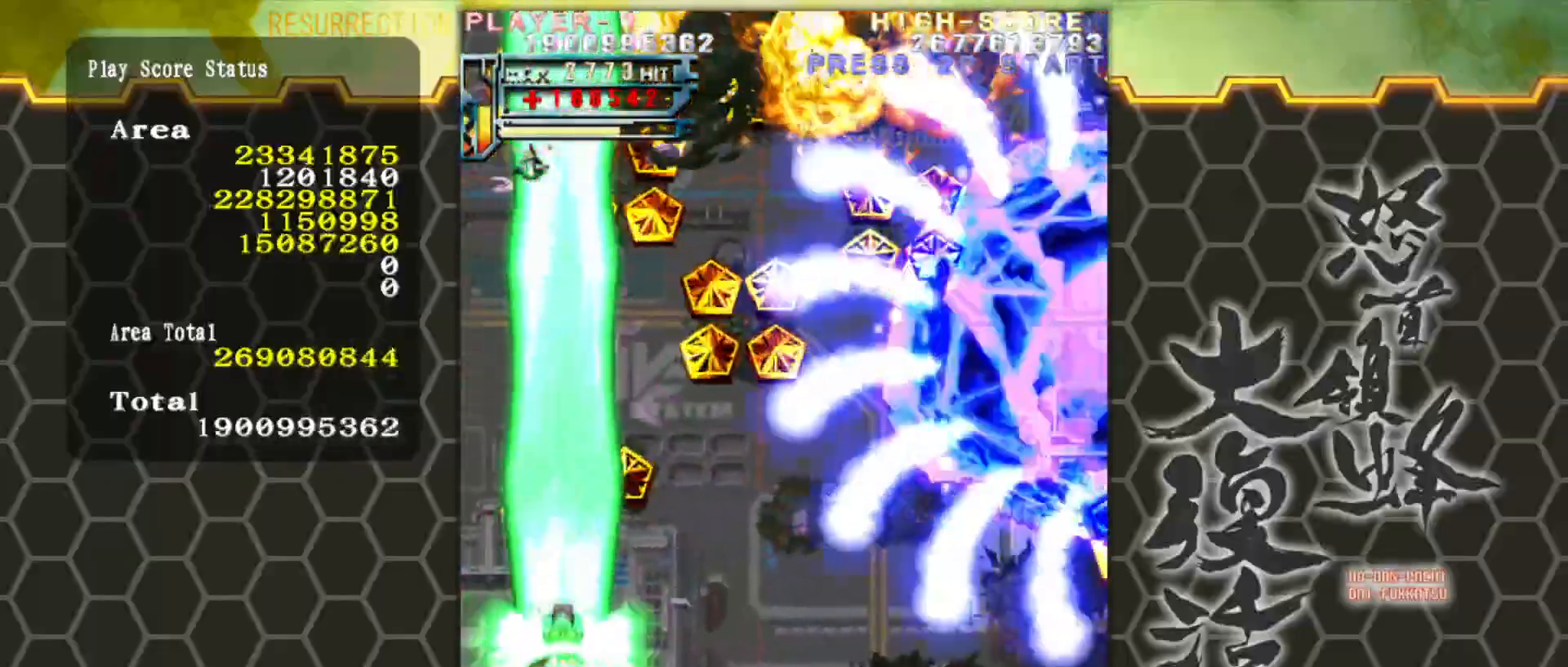
{"buttons": [], "left_stick": "up", "events": [[117, "left_stick", "up-right"], [250, "left_stick", "up"]]}
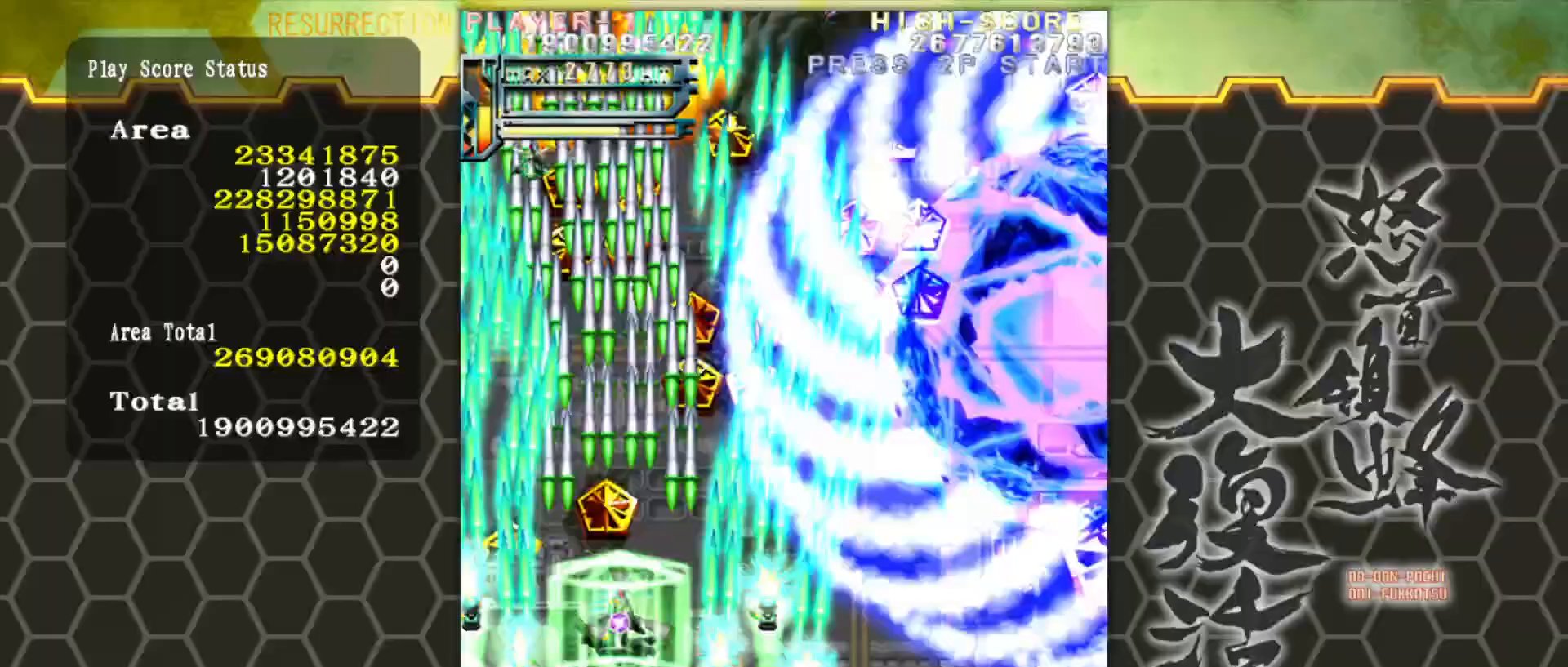
{"buttons": [], "left_stick": "up", "events": []}
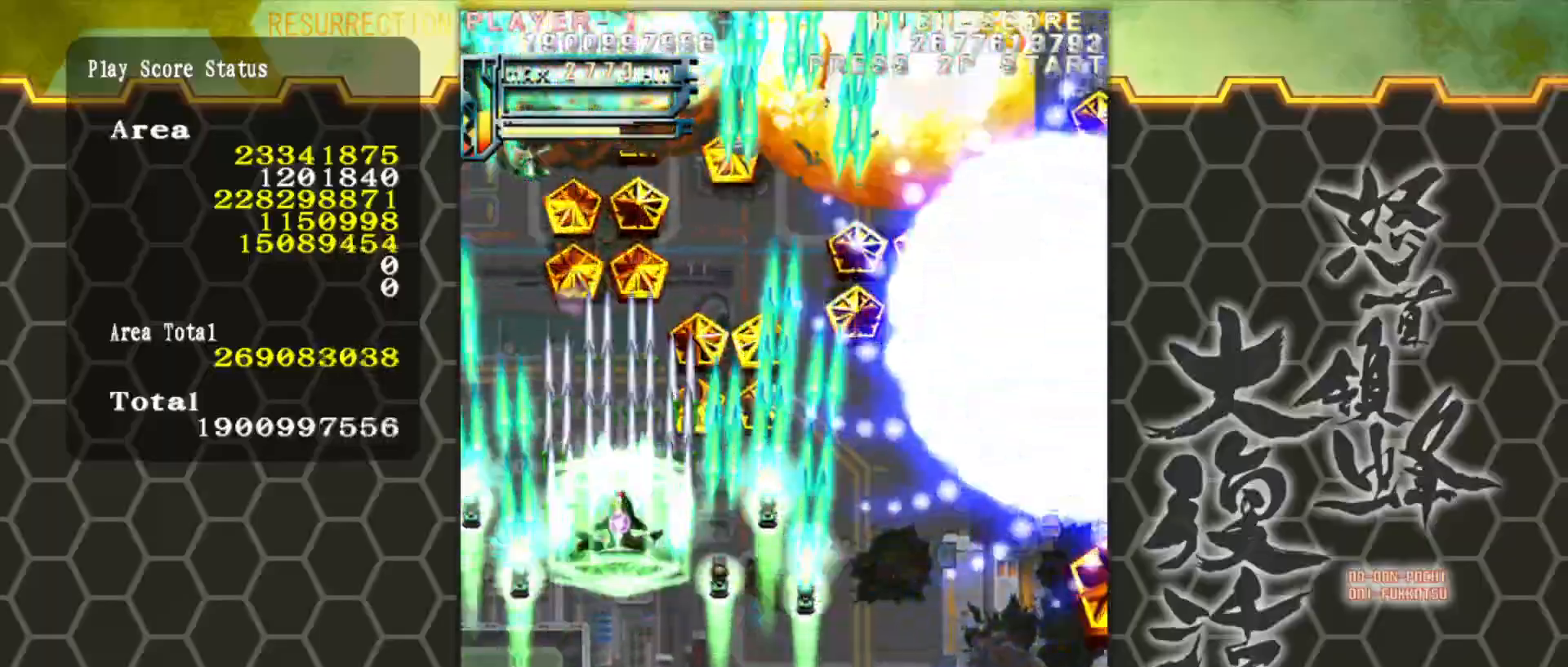
{"buttons": [], "left_stick": "up-right", "events": [[233, "left_stick", "up-right"]]}
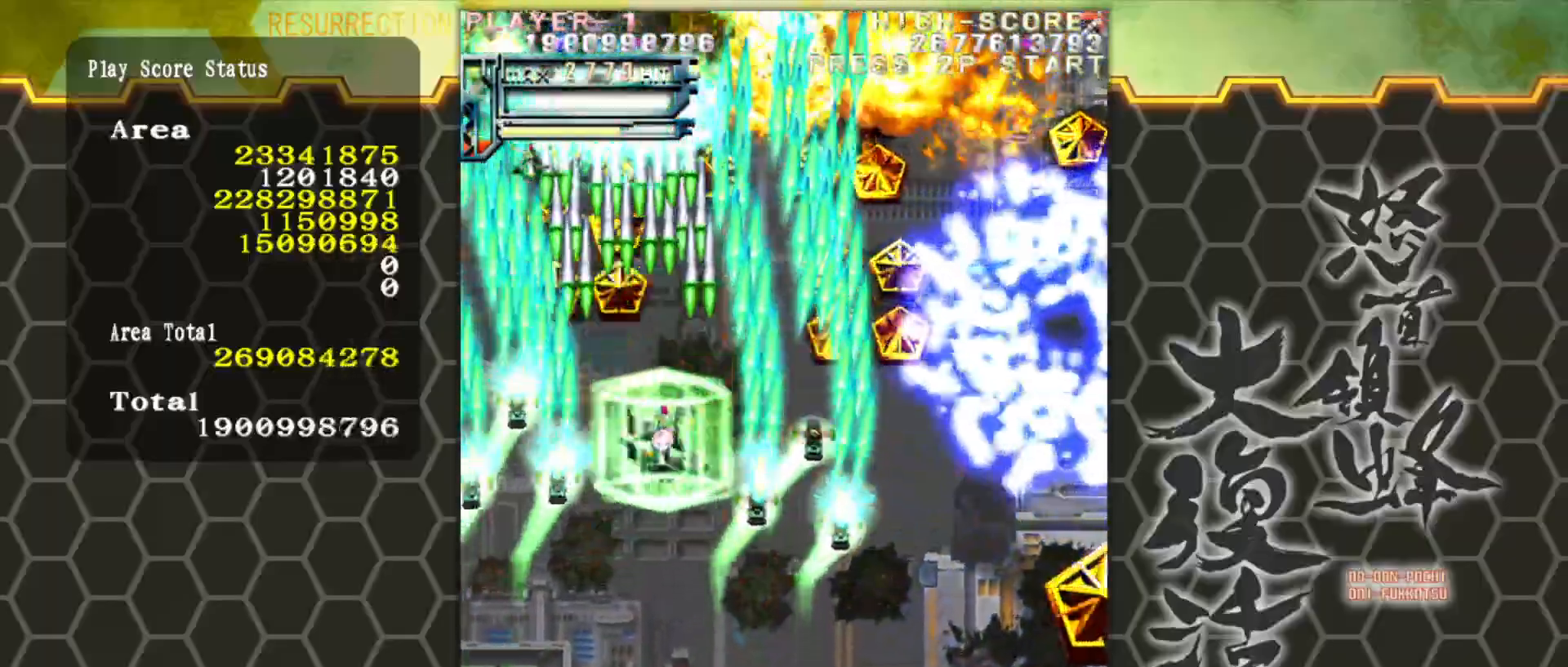
{"buttons": [], "left_stick": "right", "events": [[433, "left_stick", "right"]]}
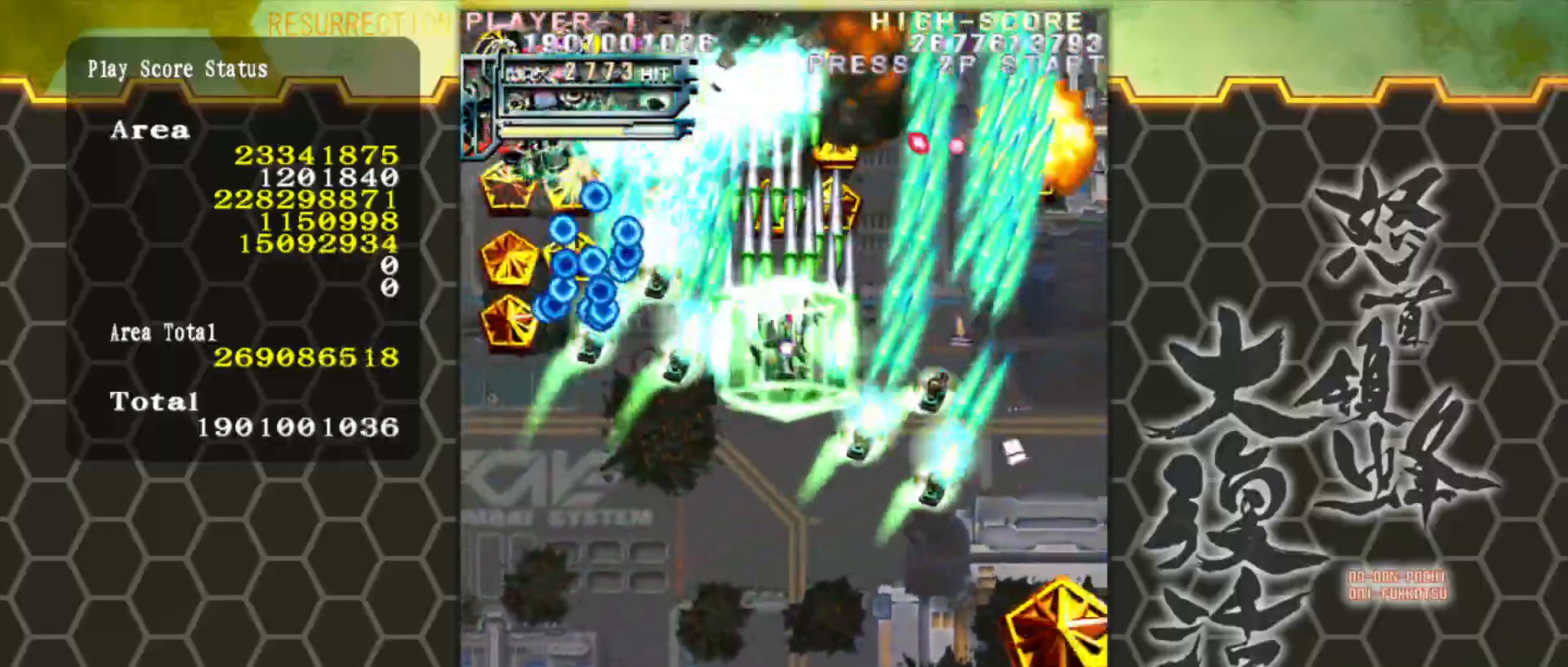
{"buttons": [], "left_stick": "down-right", "events": [[17, "left_stick", "down-right"]]}
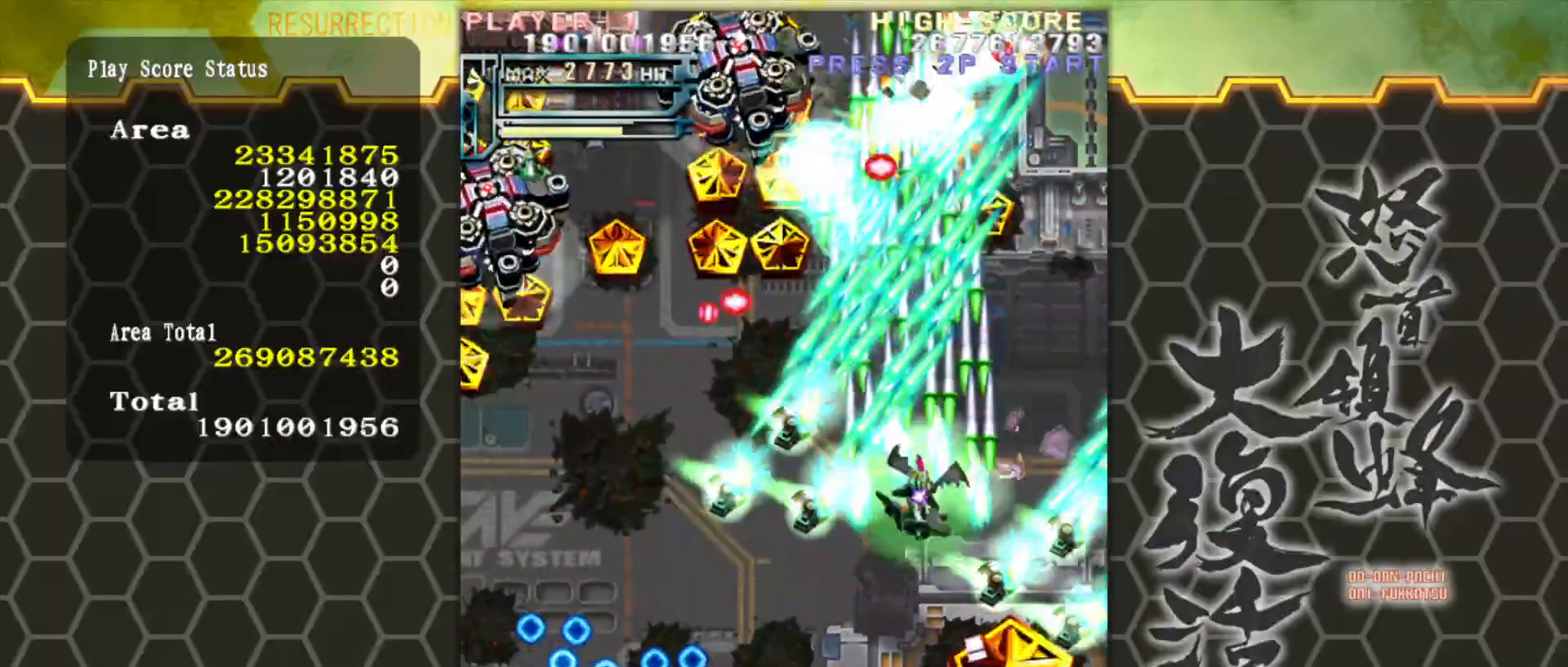
{"buttons": [], "left_stick": "down-left", "events": [[50, "left_stick", "down-left"]]}
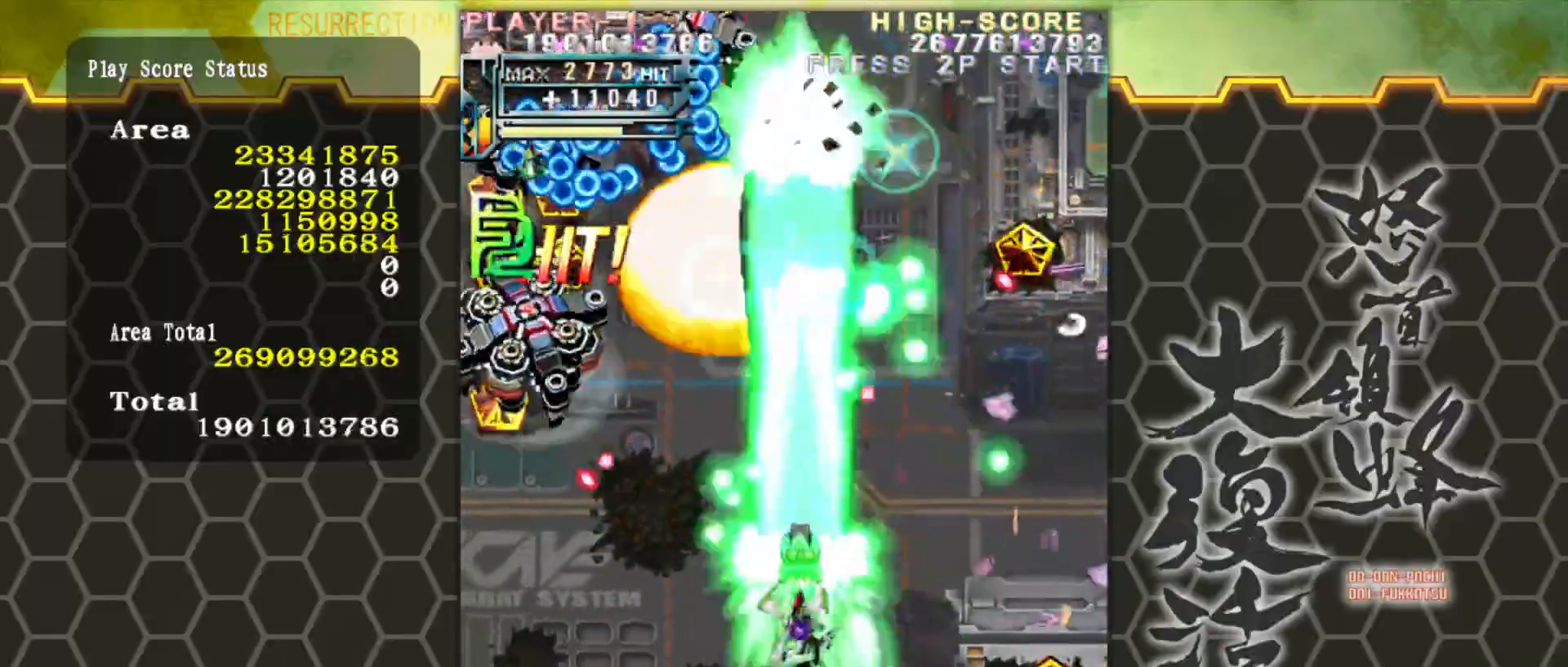
{"buttons": [], "left_stick": "down-left", "events": [[183, "left_stick", "left"], [383, "left_stick", "down-left"]]}